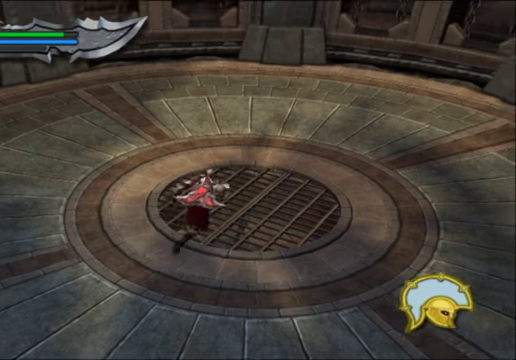
Gameplay with a controller (Xbox layout); each line is a JSON object with the inputs held at the frame after it. "events" lists button and stick changes between this image and that frame as [ms after this image, input, new state], when the widget could be followed in between.
{"buttons": [], "left_stick": "right", "right_stick": "center", "events": [[467, "left_stick", "right"]]}
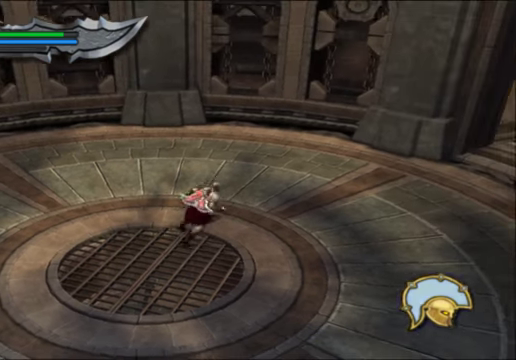
{"buttons": [], "left_stick": "up-right", "right_stick": "center", "events": [[434, "left_stick", "up-right"]]}
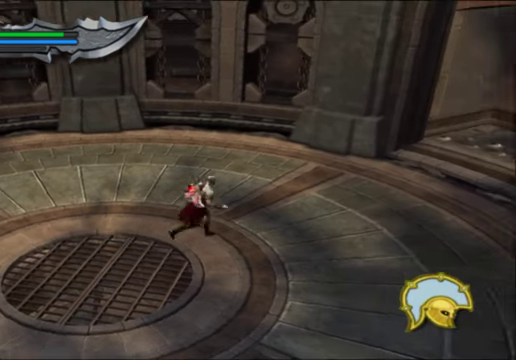
{"buttons": [], "left_stick": "up-right", "right_stick": "center", "events": []}
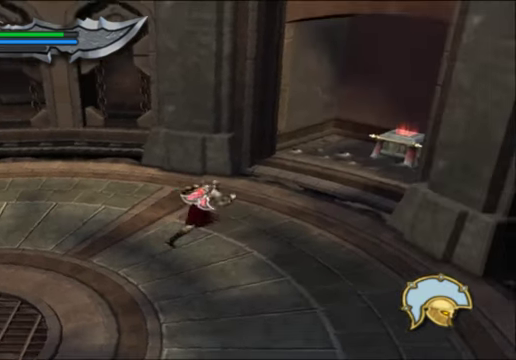
{"buttons": [], "left_stick": "up-right", "right_stick": "center", "events": []}
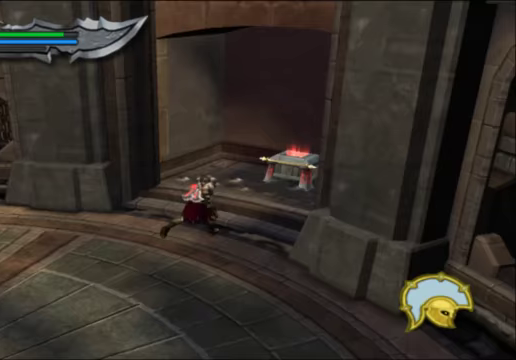
{"buttons": ["R2"], "left_stick": "up", "right_stick": "center", "events": [[300, "left_stick", "up"], [467, "R2", "down"]]}
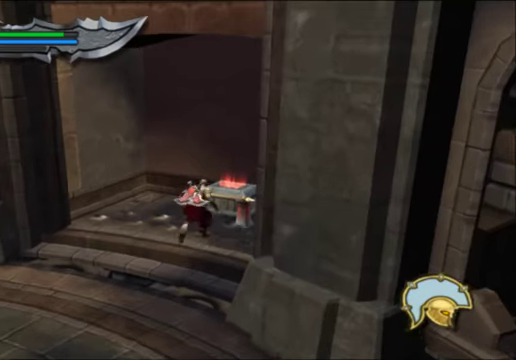
{"buttons": ["R2"], "left_stick": "center", "right_stick": "center", "events": [[33, "left_stick", "center"]]}
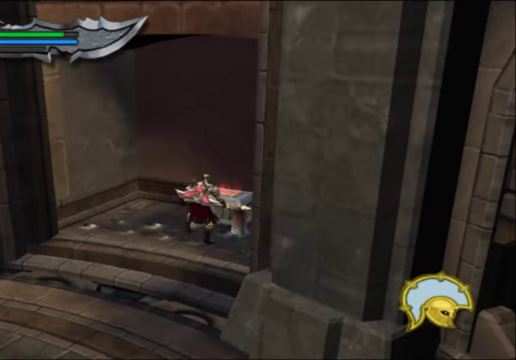
{"buttons": ["R2"], "left_stick": "center", "right_stick": "center", "events": []}
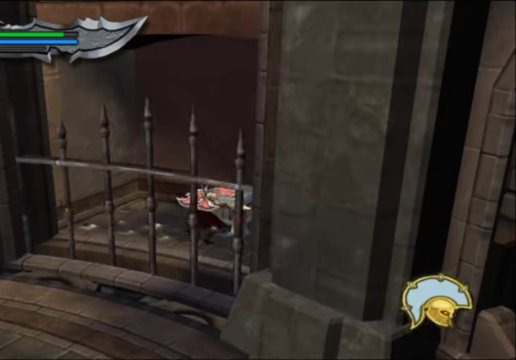
{"buttons": ["R2"], "left_stick": "center", "right_stick": "center", "events": []}
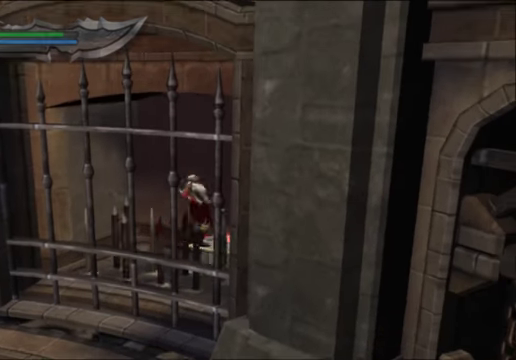
{"buttons": ["R2"], "left_stick": "center", "right_stick": "center", "events": []}
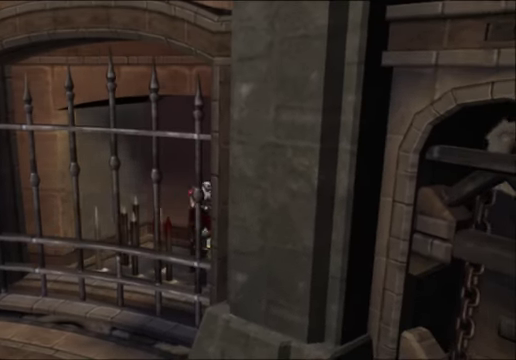
{"buttons": [], "left_stick": "center", "right_stick": "center", "events": [[100, "R2", "up"]]}
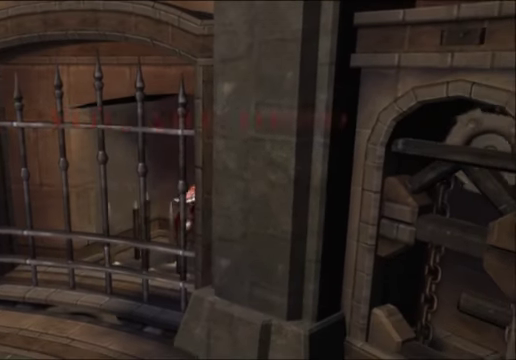
{"buttons": [], "left_stick": "center", "right_stick": "center", "events": []}
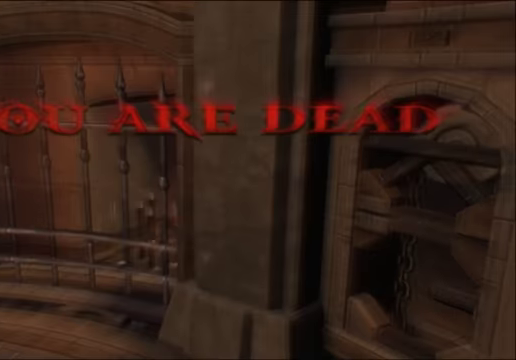
{"buttons": [], "left_stick": "center", "right_stick": "center", "events": []}
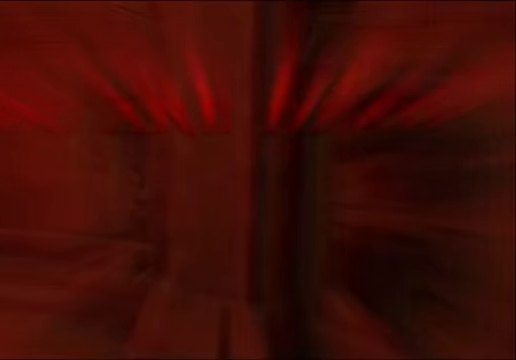
{"buttons": [], "left_stick": "center", "right_stick": "center", "events": []}
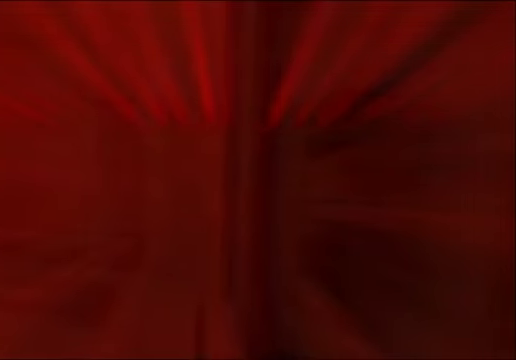
{"buttons": [], "left_stick": "center", "right_stick": "center", "events": []}
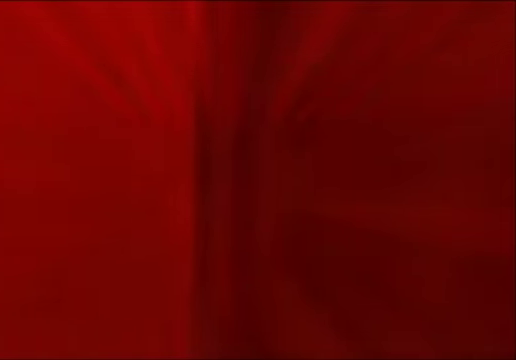
{"buttons": [], "left_stick": "center", "right_stick": "center", "events": []}
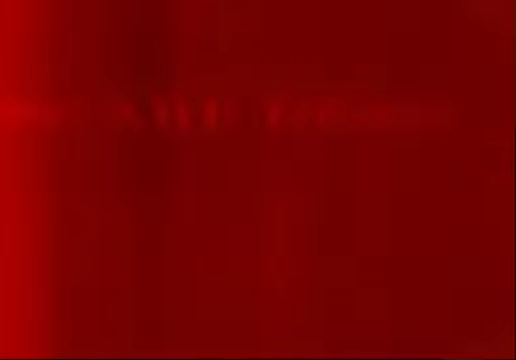
{"buttons": [], "left_stick": "center", "right_stick": "center", "events": []}
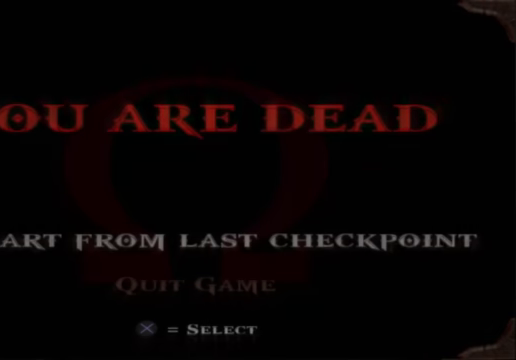
{"buttons": [], "left_stick": "center", "right_stick": "center", "events": []}
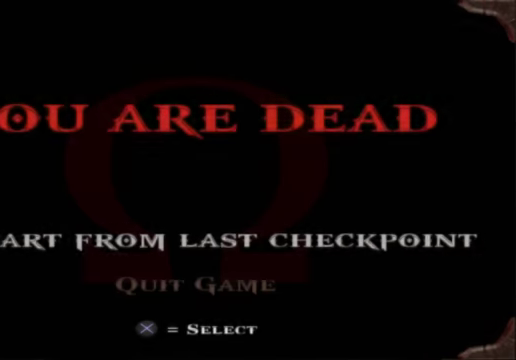
{"buttons": [], "left_stick": "center", "right_stick": "center", "events": [[133, "A", "down"], [266, "A", "up"]]}
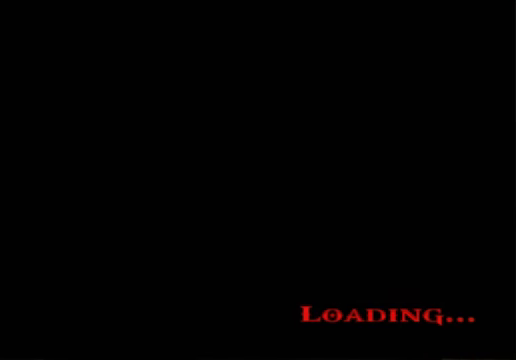
{"buttons": [], "left_stick": "center", "right_stick": "center", "events": []}
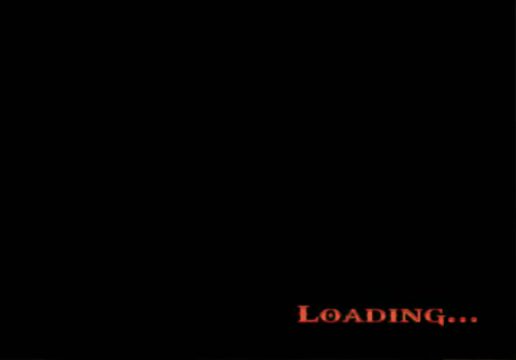
{"buttons": [], "left_stick": "center", "right_stick": "center", "events": []}
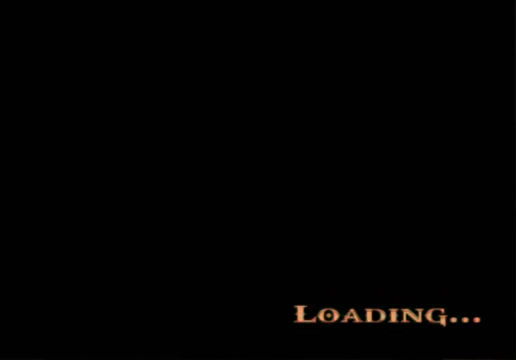
{"buttons": [], "left_stick": "center", "right_stick": "center", "events": []}
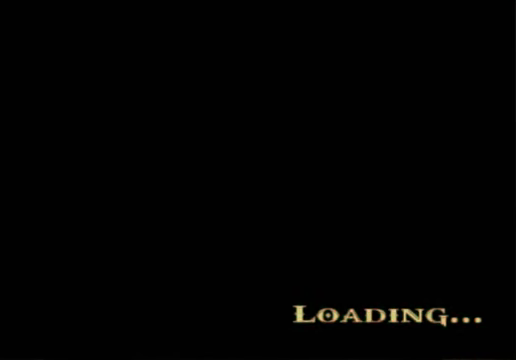
{"buttons": [], "left_stick": "center", "right_stick": "center", "events": []}
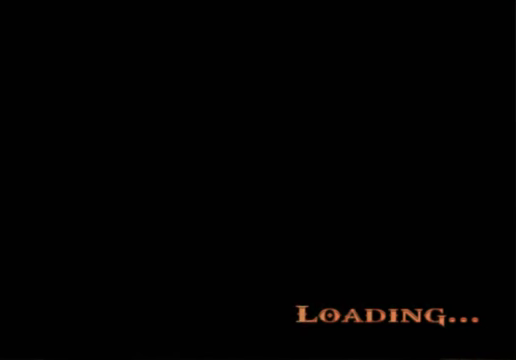
{"buttons": [], "left_stick": "center", "right_stick": "center", "events": []}
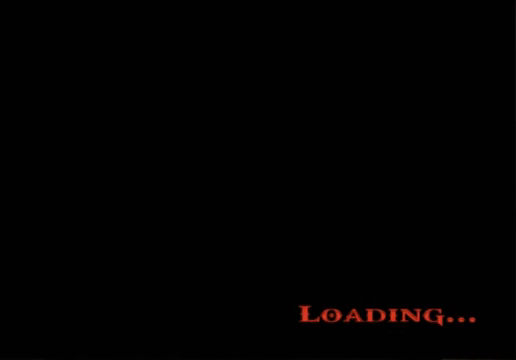
{"buttons": [], "left_stick": "center", "right_stick": "center", "events": []}
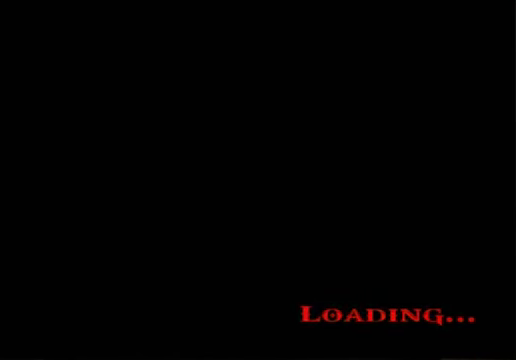
{"buttons": [], "left_stick": "center", "right_stick": "center", "events": []}
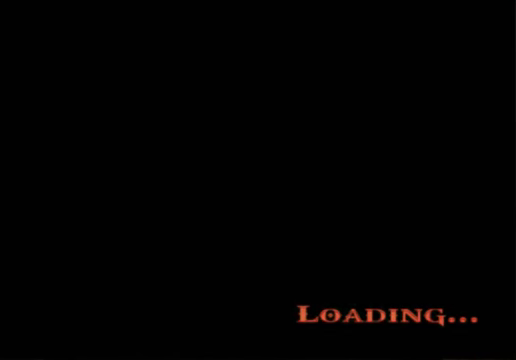
{"buttons": [], "left_stick": "center", "right_stick": "center", "events": []}
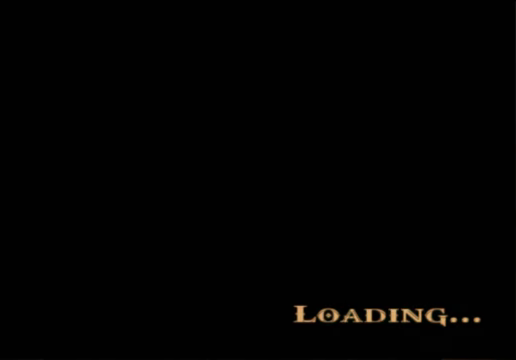
{"buttons": [], "left_stick": "center", "right_stick": "center", "events": []}
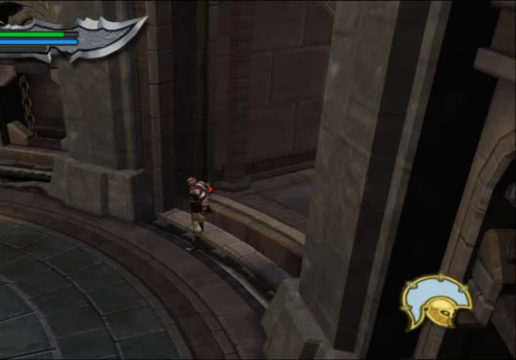
{"buttons": [], "left_stick": "center", "right_stick": "center", "events": []}
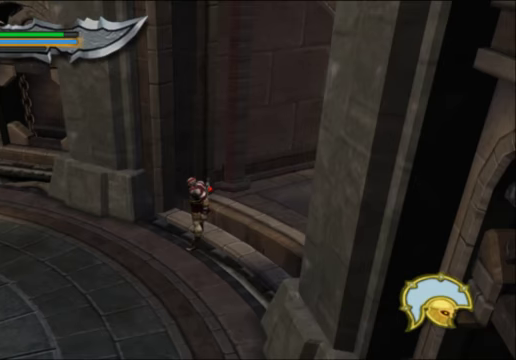
{"buttons": [], "left_stick": "down-left", "right_stick": "center", "events": [[134, "left_stick", "down-left"]]}
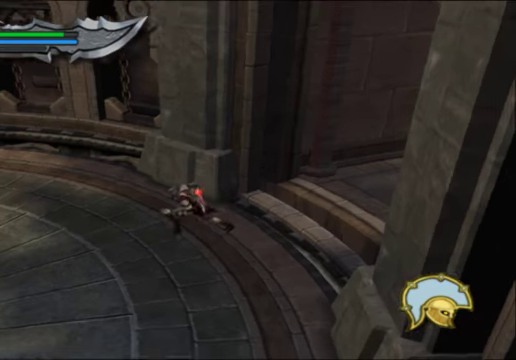
{"buttons": [], "left_stick": "down-left", "right_stick": "center", "events": []}